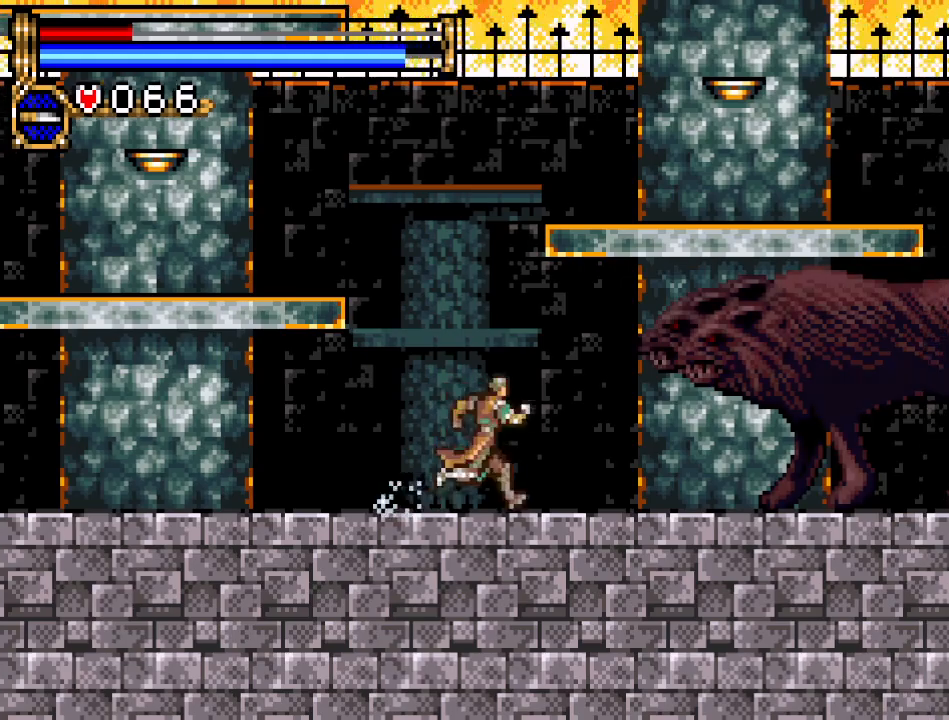
Gameplay with a controller (Nintendo layout); each line is a JSON object with the inputs held at the frame after it. "events" lists button and stick changes between this image and that frame as [ms after this image, input, new state], when the widget could be followed in between. Not read: L3 R3.
{"buttons": ["B"], "events": [[116, "DPAD_RIGHT", "up"], [433, "B", "down"]]}
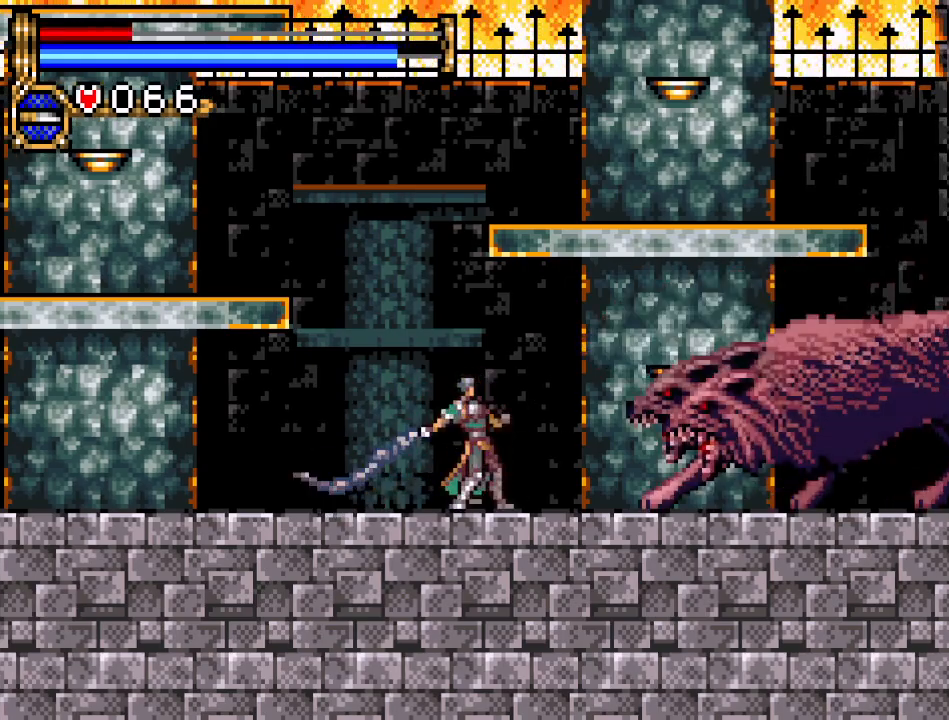
{"buttons": ["DPAD_LEFT"], "events": [[184, "B", "up"], [467, "DPAD_LEFT", "down"]]}
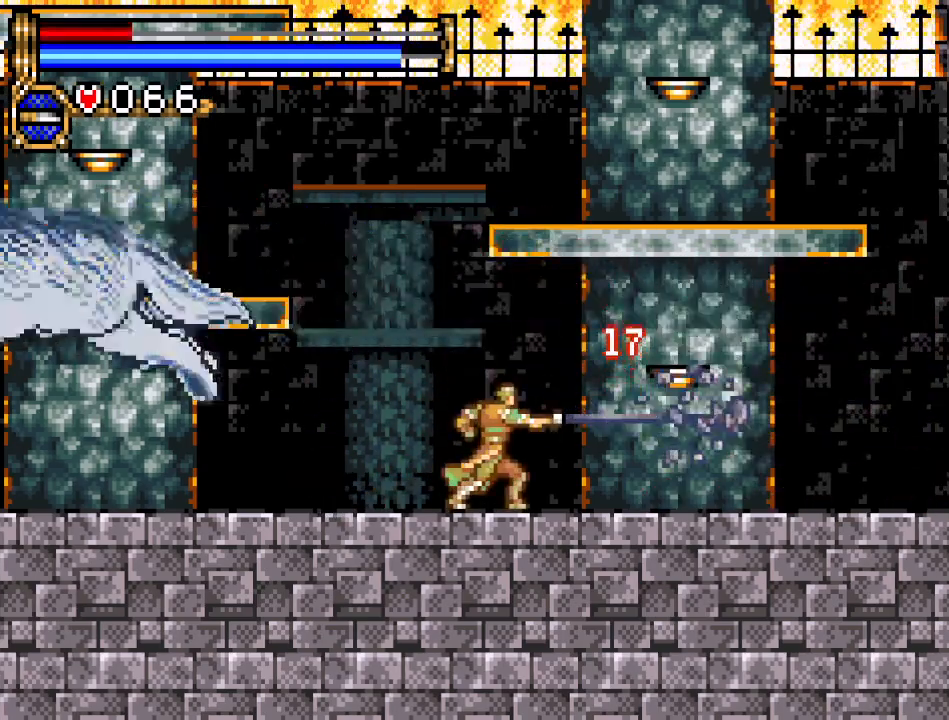
{"buttons": ["DPAD_LEFT"], "events": []}
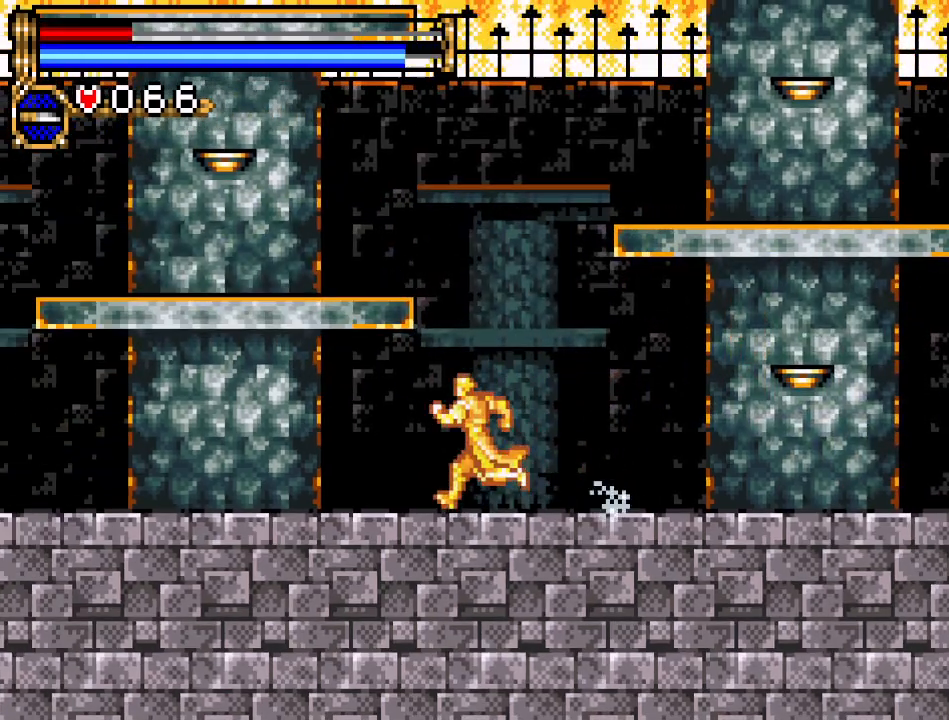
{"buttons": ["DPAD_LEFT"], "events": []}
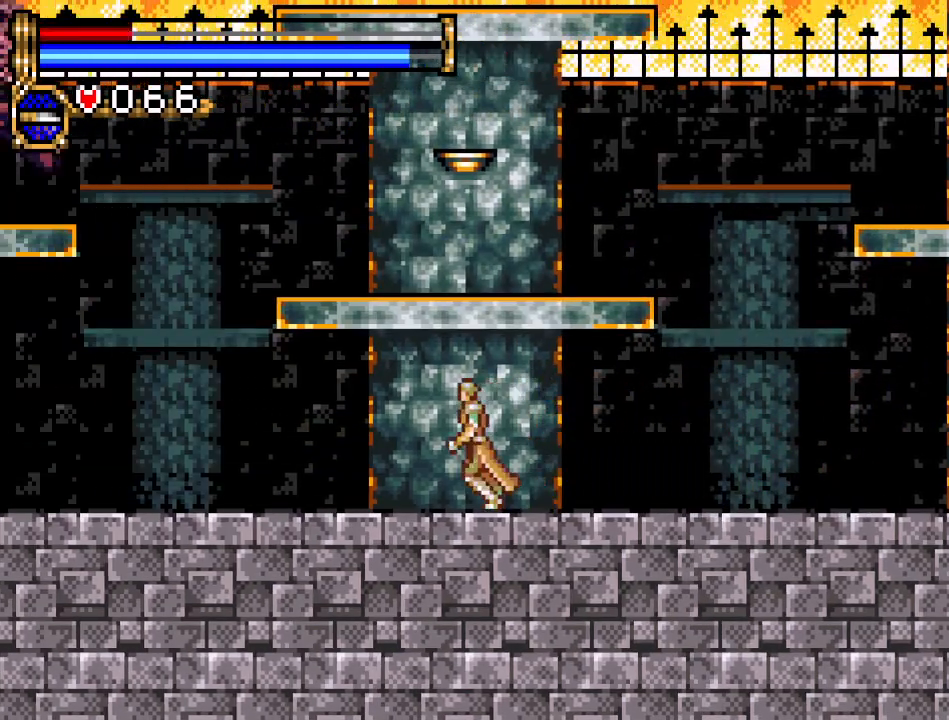
{"buttons": ["DPAD_LEFT"], "events": []}
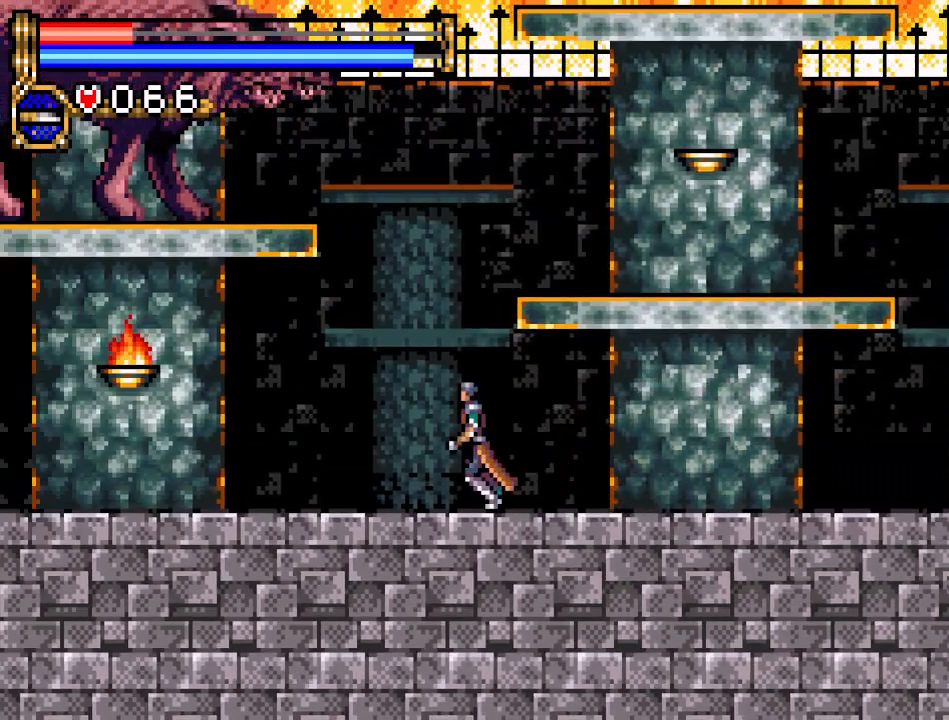
{"buttons": ["DPAD_LEFT"], "events": [[83, "DPAD_LEFT", "up"], [184, "DPAD_LEFT", "down"]]}
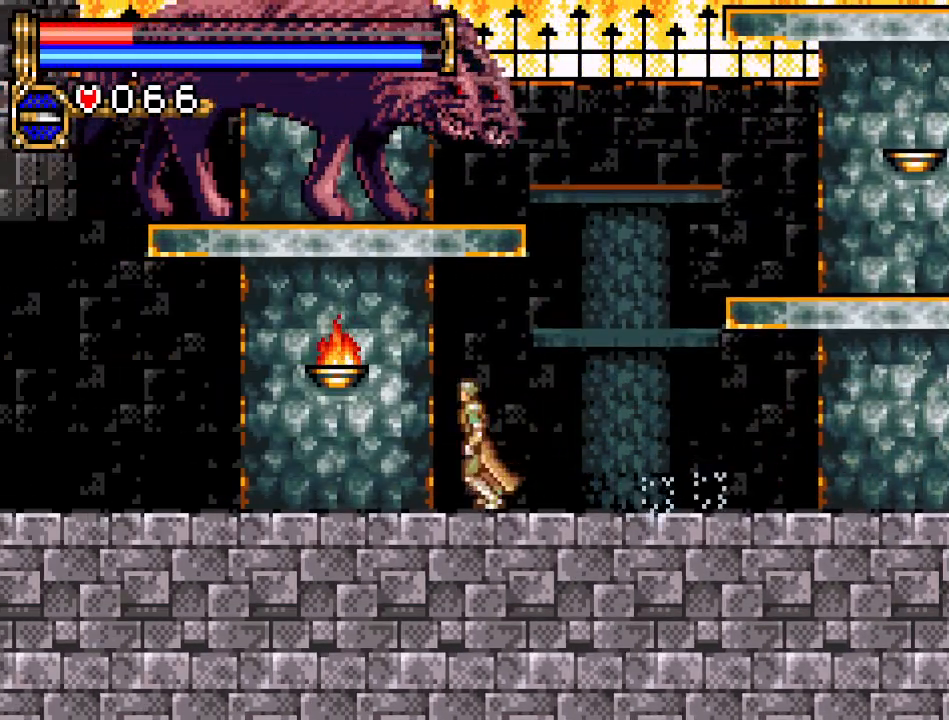
{"buttons": ["DPAD_LEFT"], "events": []}
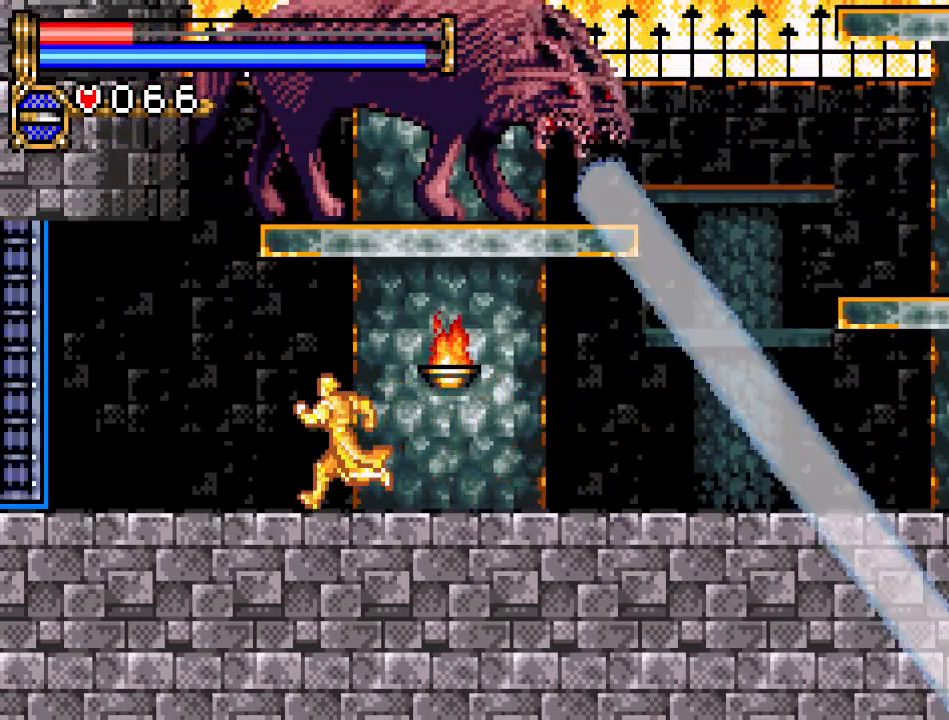
{"buttons": [], "events": [[267, "DPAD_LEFT", "up"], [434, "DPAD_RIGHT", "down"], [501, "DPAD_RIGHT", "up"]]}
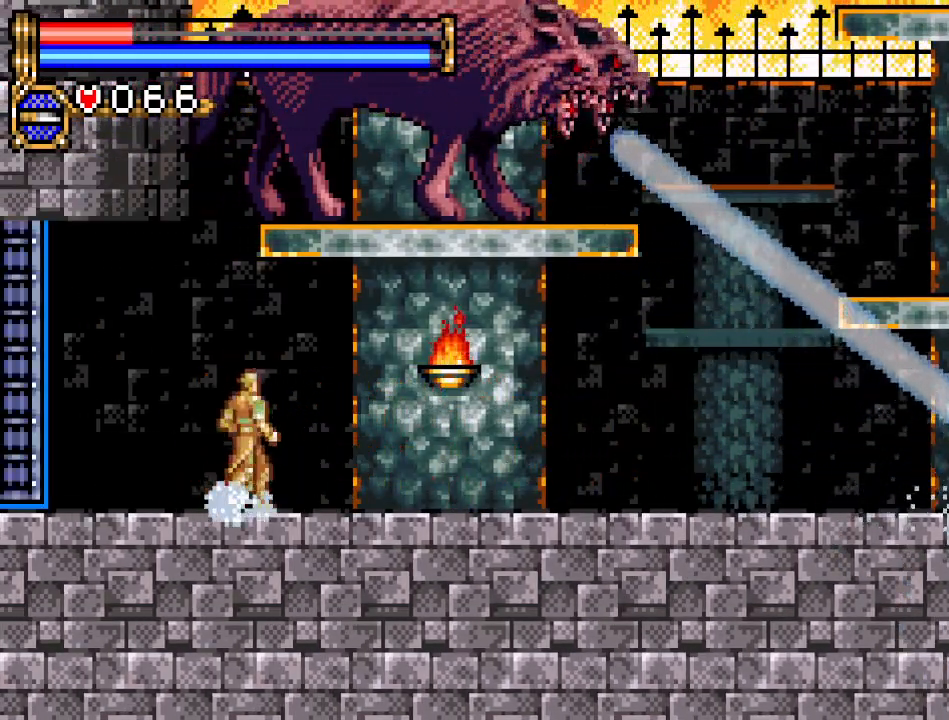
{"buttons": ["B"], "events": [[33, "A", "down"], [83, "B", "down"], [183, "A", "up"]]}
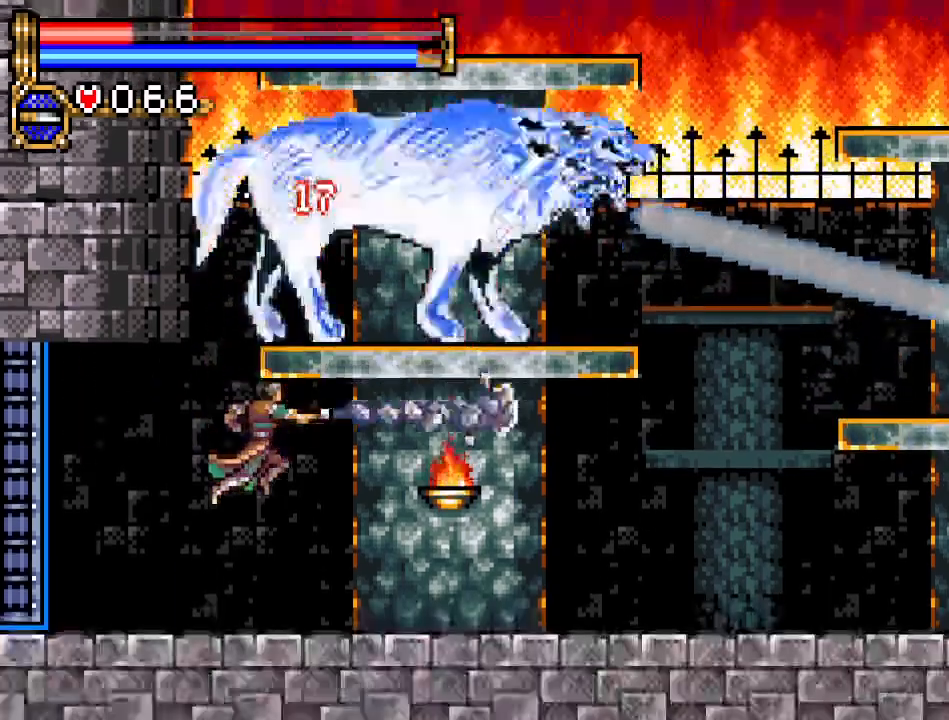
{"buttons": [], "events": [[100, "B", "up"]]}
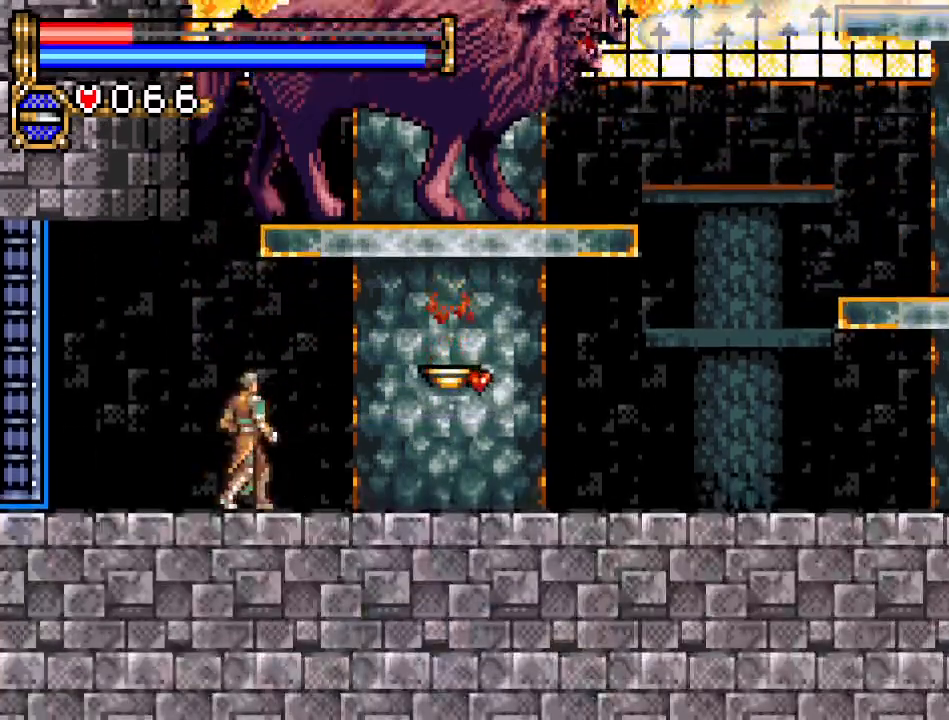
{"buttons": ["B"], "events": [[133, "A", "down"], [233, "B", "down"], [350, "A", "up"]]}
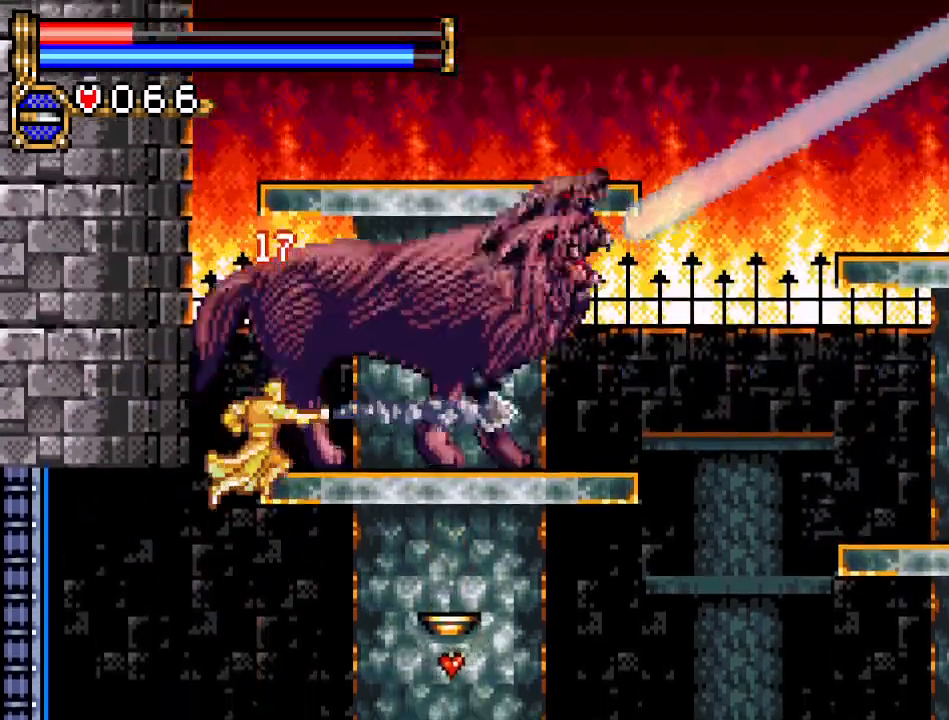
{"buttons": [], "events": [[84, "B", "up"]]}
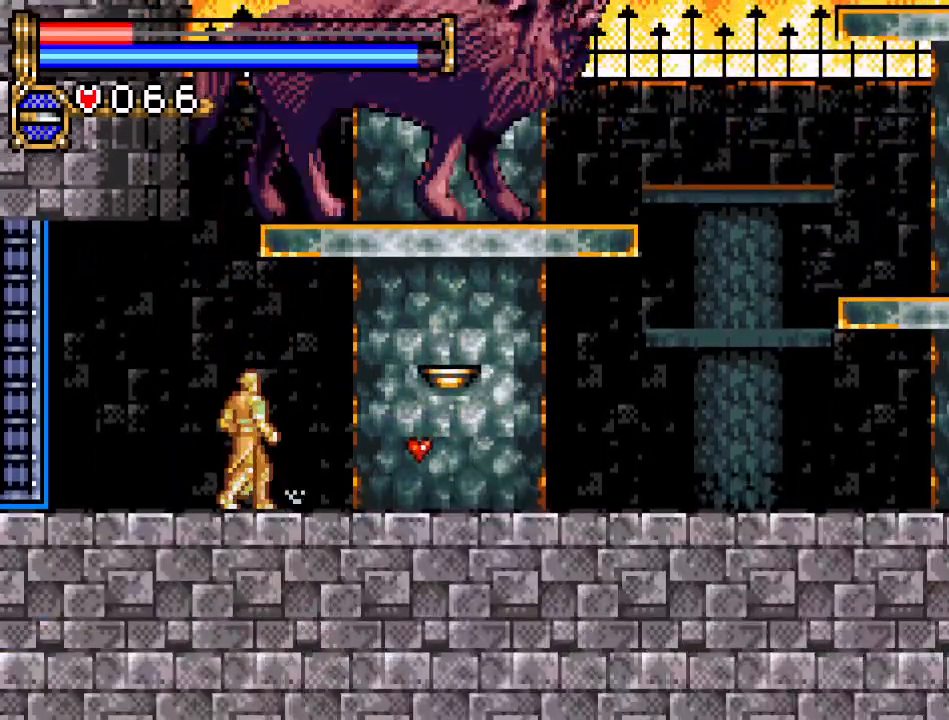
{"buttons": ["B"], "events": [[233, "A", "down"], [317, "B", "down"], [467, "A", "up"]]}
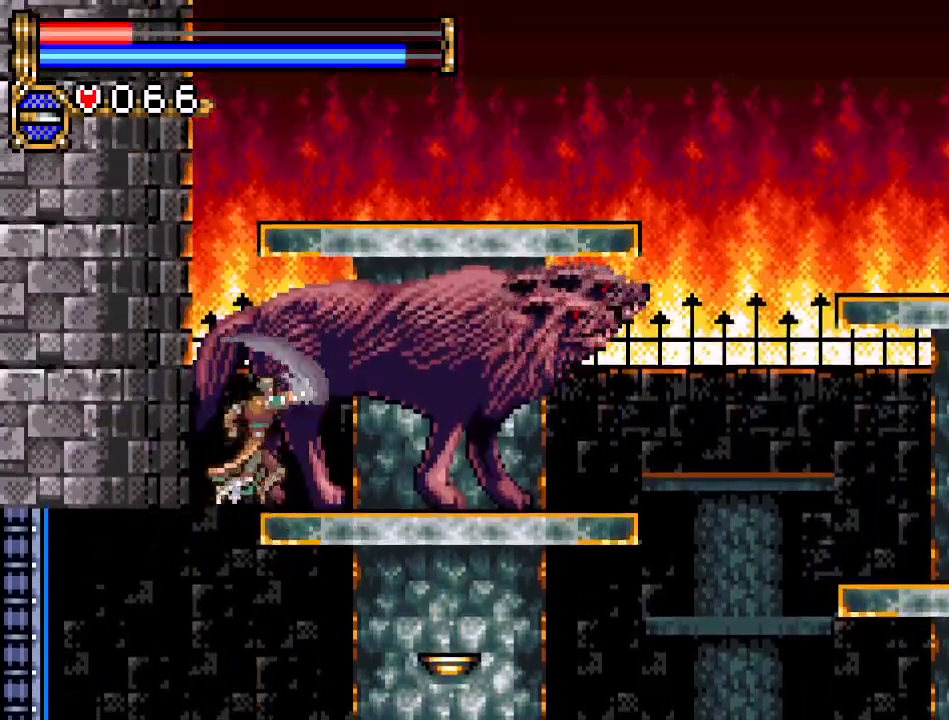
{"buttons": [], "events": [[167, "B", "up"]]}
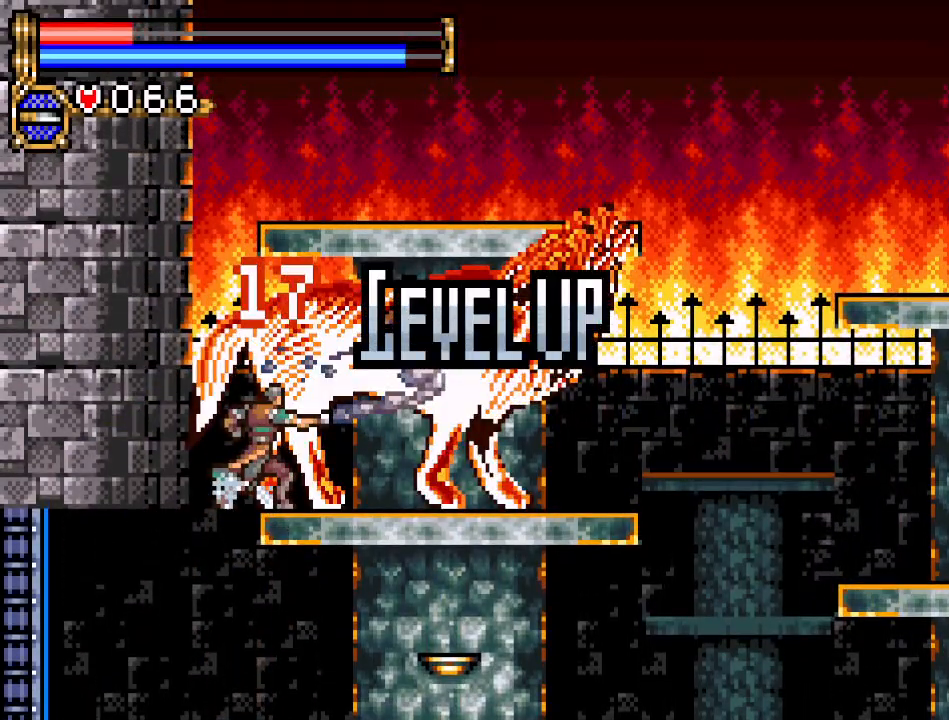
{"buttons": ["DPAD_RIGHT"], "events": [[267, "DPAD_RIGHT", "down"]]}
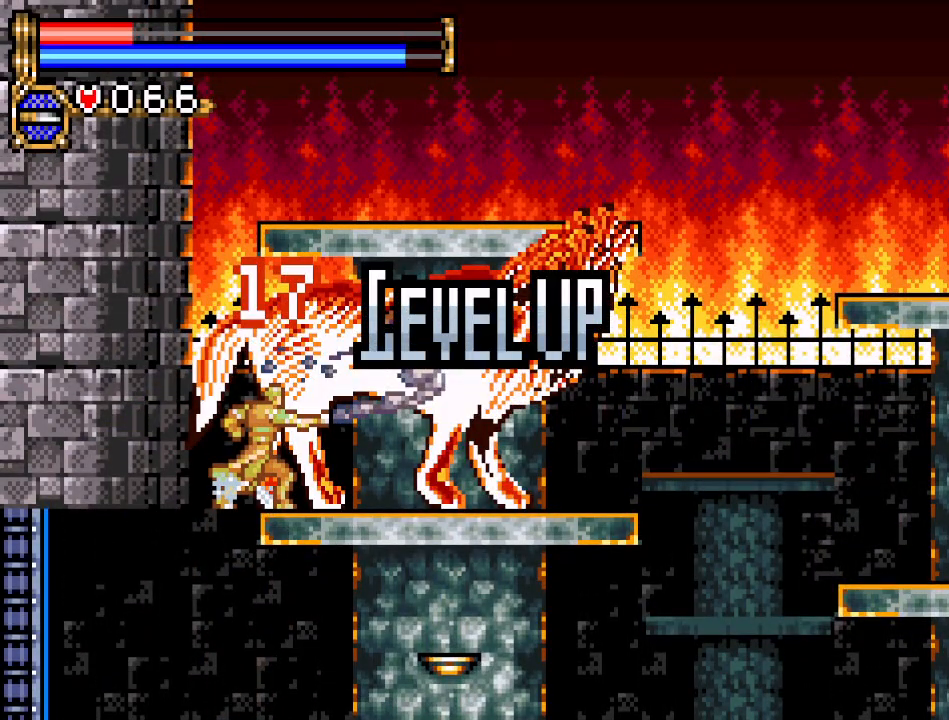
{"buttons": ["DPAD_RIGHT"], "events": []}
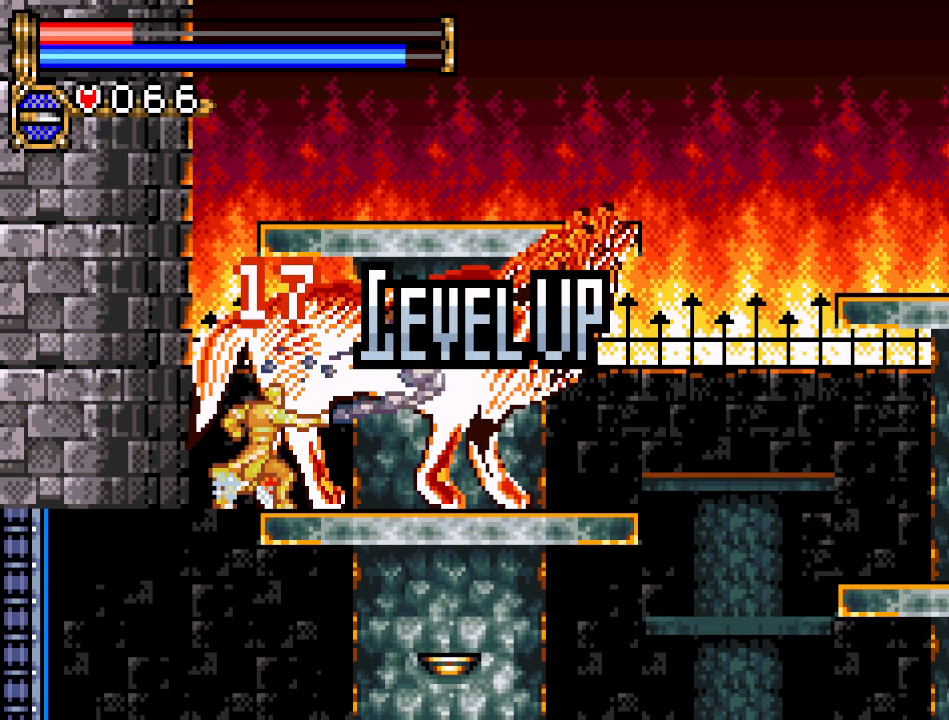
{"buttons": ["DPAD_RIGHT"], "events": []}
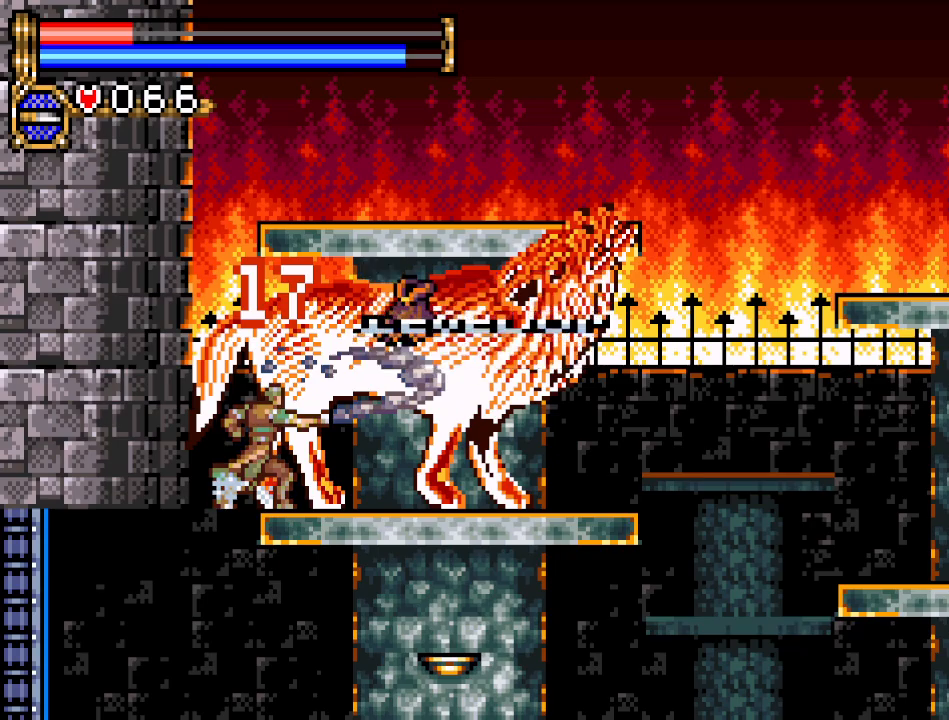
{"buttons": ["DPAD_RIGHT"], "events": []}
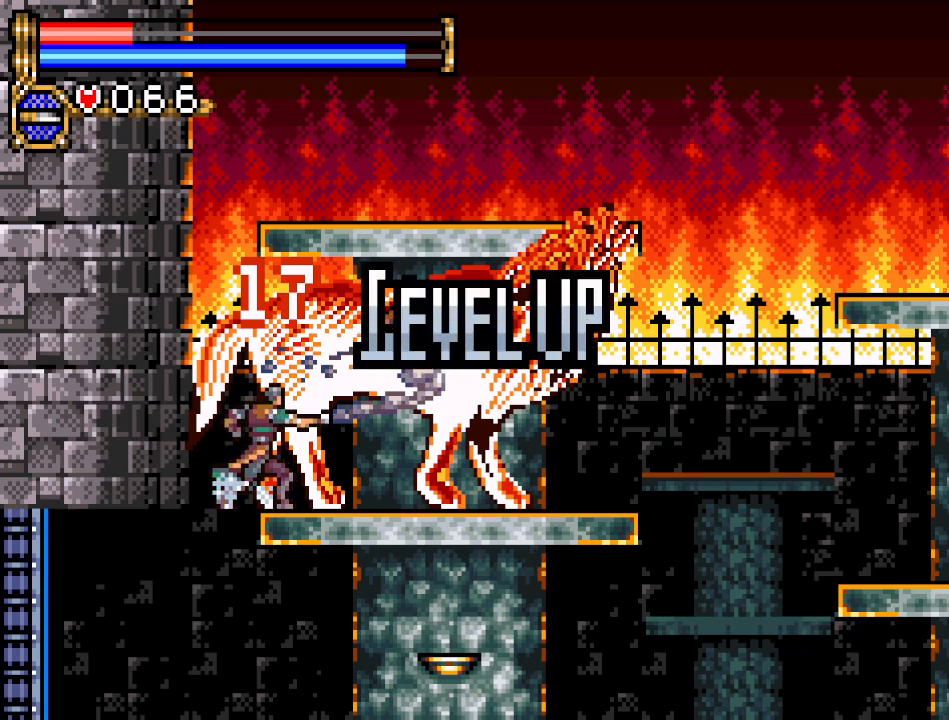
{"buttons": ["DPAD_RIGHT"], "events": []}
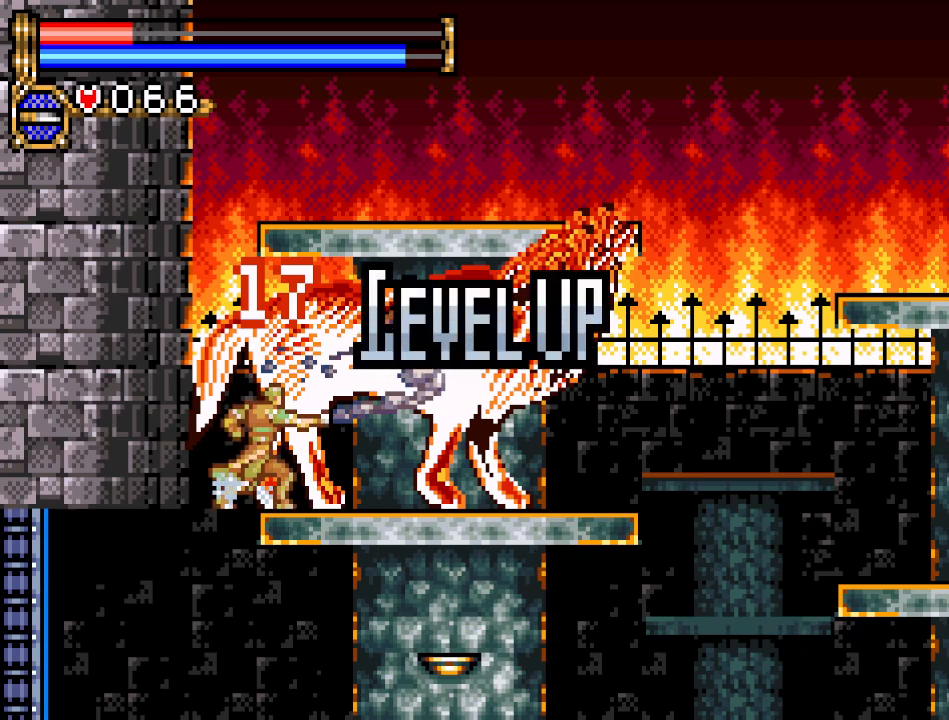
{"buttons": ["DPAD_RIGHT"], "events": []}
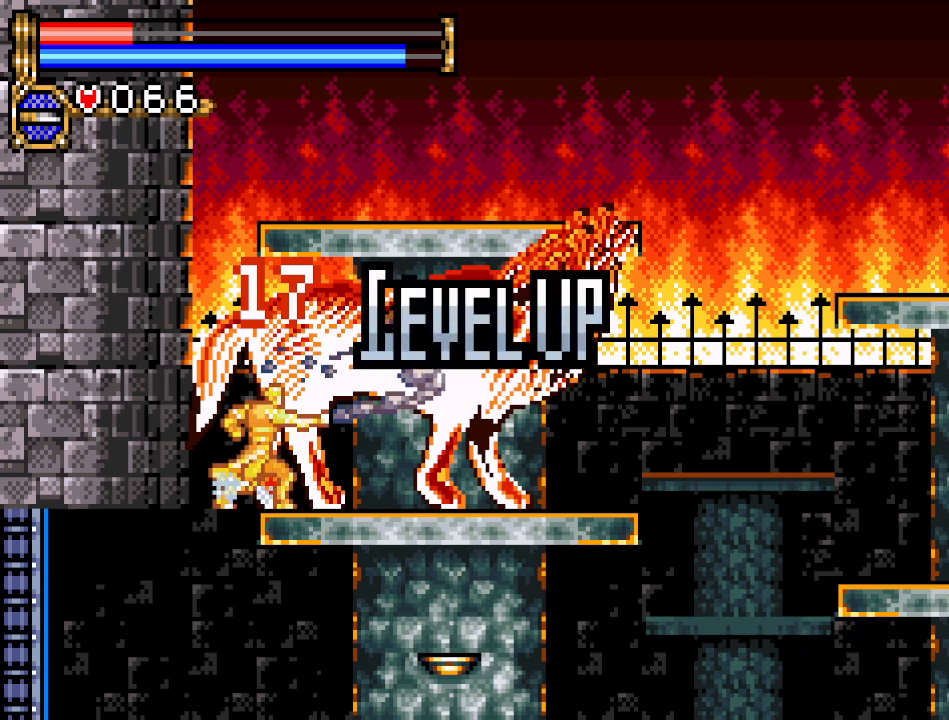
{"buttons": [], "events": [[384, "DPAD_RIGHT", "up"]]}
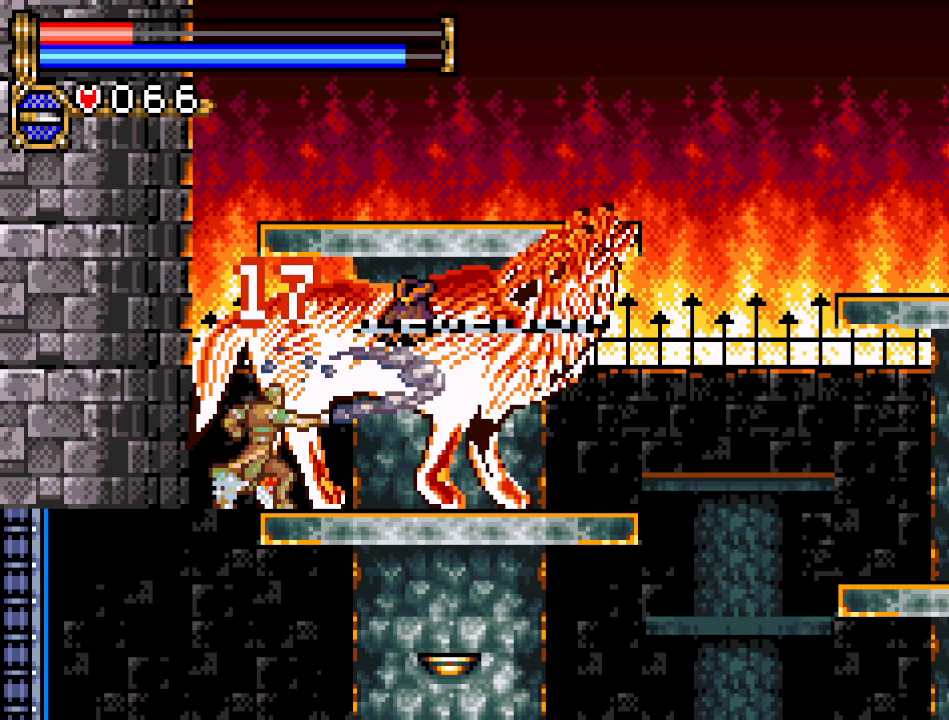
{"buttons": [], "events": []}
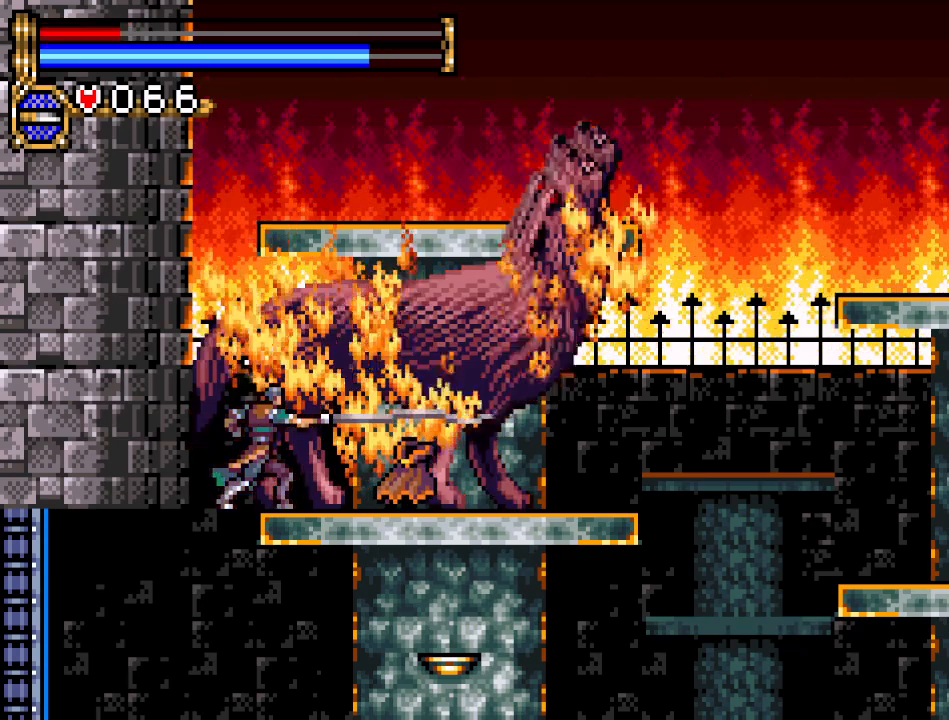
{"buttons": ["DPAD_RIGHT"], "events": [[33, "DPAD_RIGHT", "down"]]}
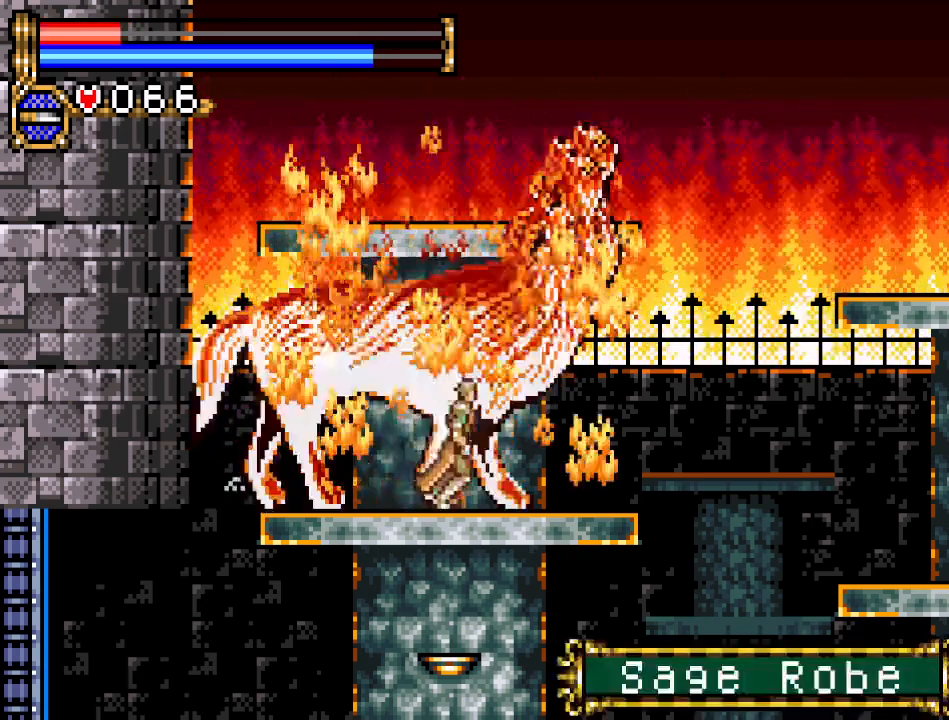
{"buttons": [], "events": [[34, "DPAD_RIGHT", "up"], [201, "DPAD_DOWN", "down"], [284, "A", "down"], [401, "A", "up"], [434, "DPAD_DOWN", "up"]]}
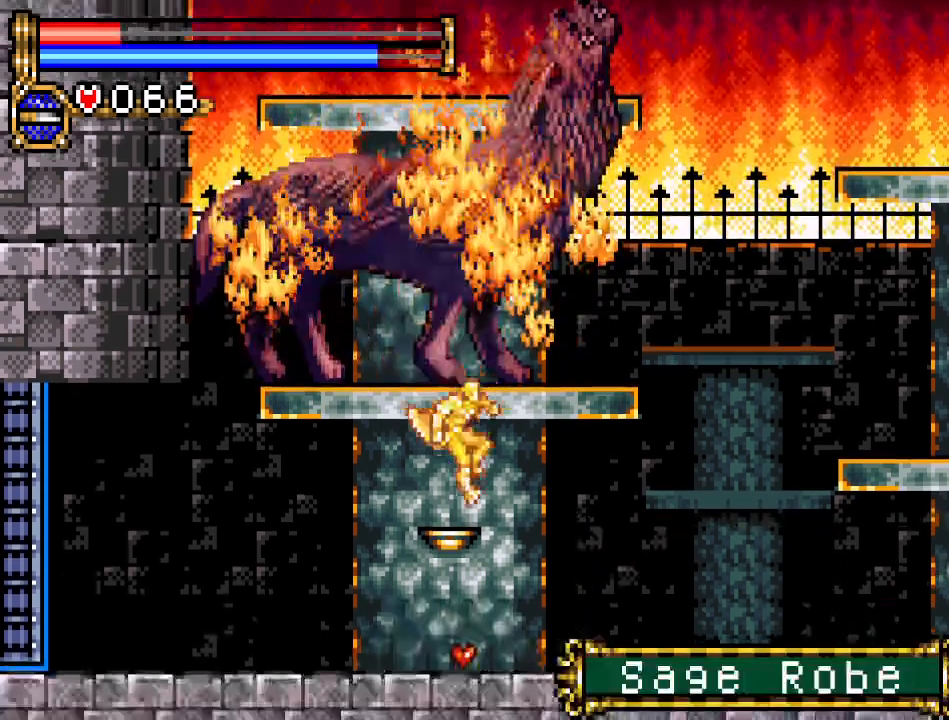
{"buttons": ["DPAD_RIGHT"], "events": [[67, "DPAD_LEFT", "down"], [250, "DPAD_LEFT", "up"], [450, "DPAD_RIGHT", "down"]]}
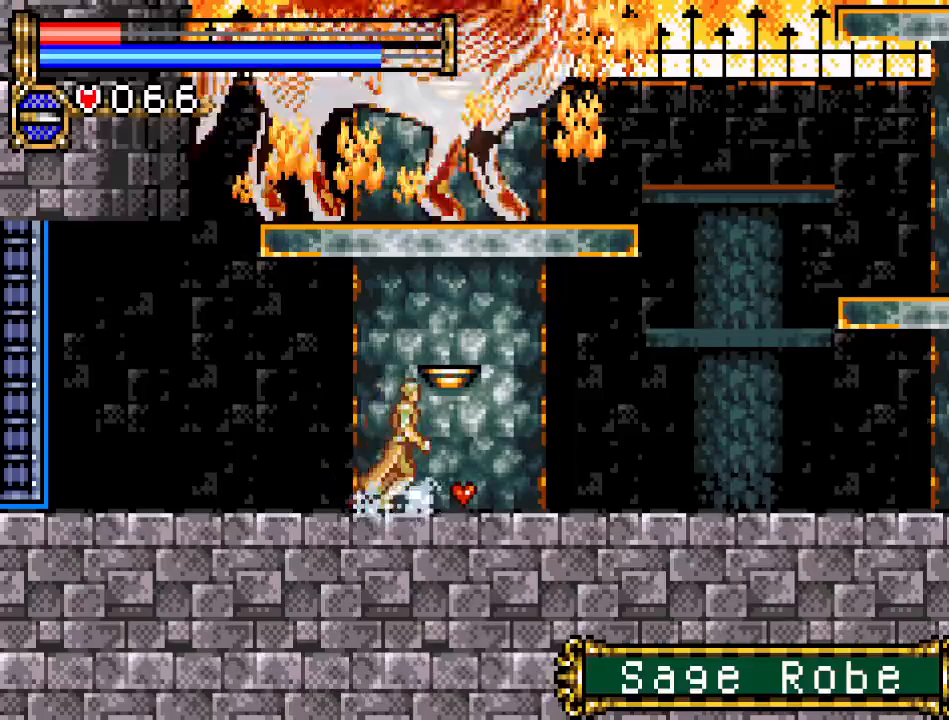
{"buttons": ["START"], "events": [[184, "DPAD_RIGHT", "up"], [234, "DPAD_LEFT", "down"], [384, "DPAD_LEFT", "up"], [384, "START", "down"]]}
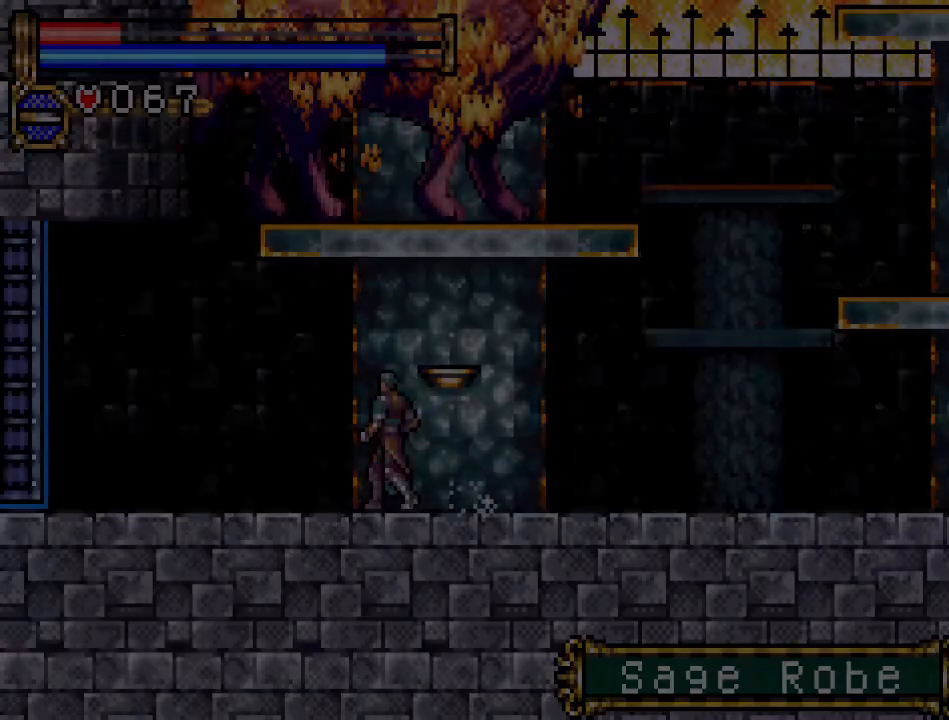
{"buttons": [], "events": [[50, "START", "up"]]}
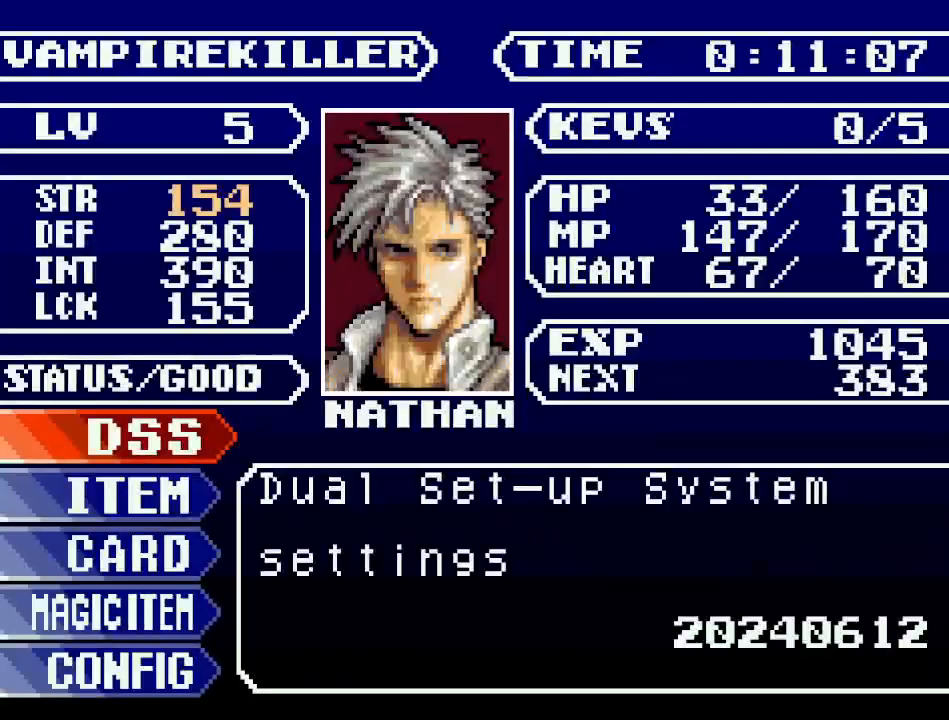
{"buttons": [], "events": []}
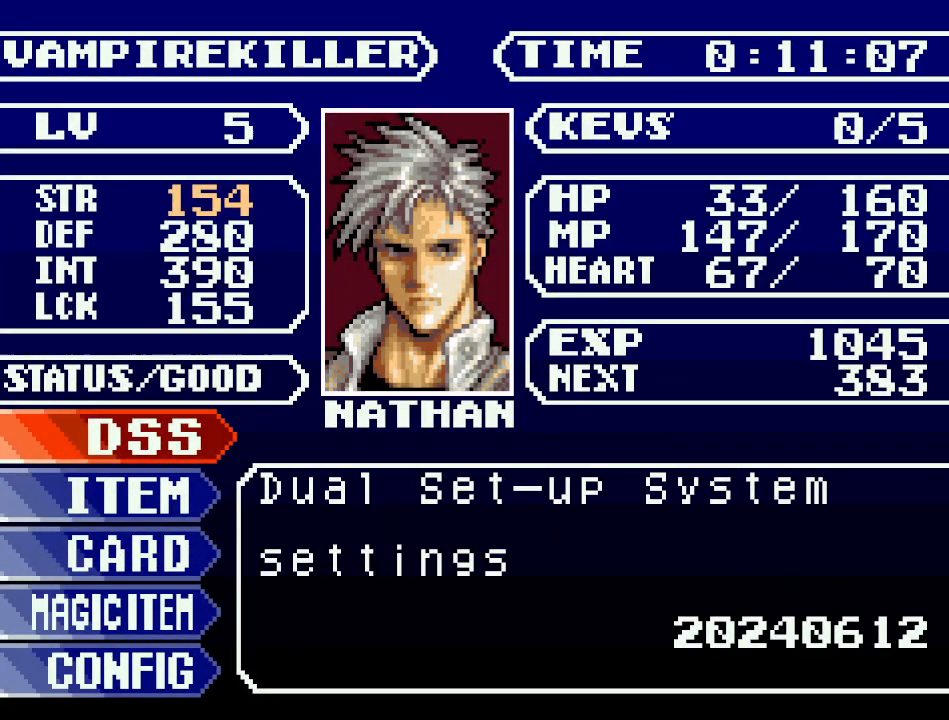
{"buttons": ["DPAD_DOWN"], "events": [[417, "DPAD_DOWN", "down"]]}
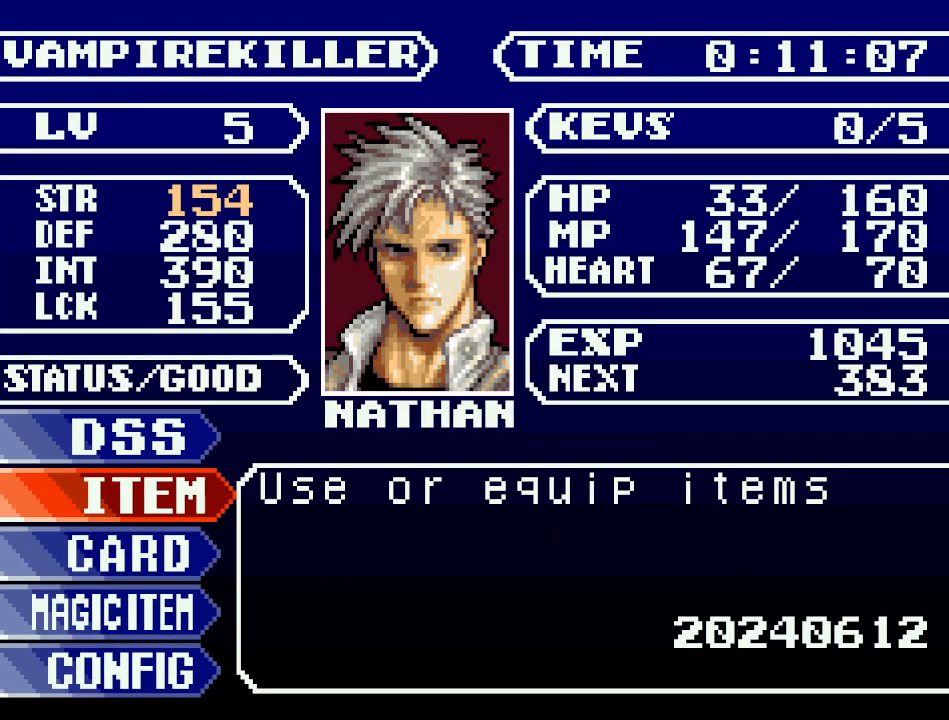
{"buttons": [], "events": [[50, "A", "down"], [50, "DPAD_DOWN", "up"], [267, "A", "up"]]}